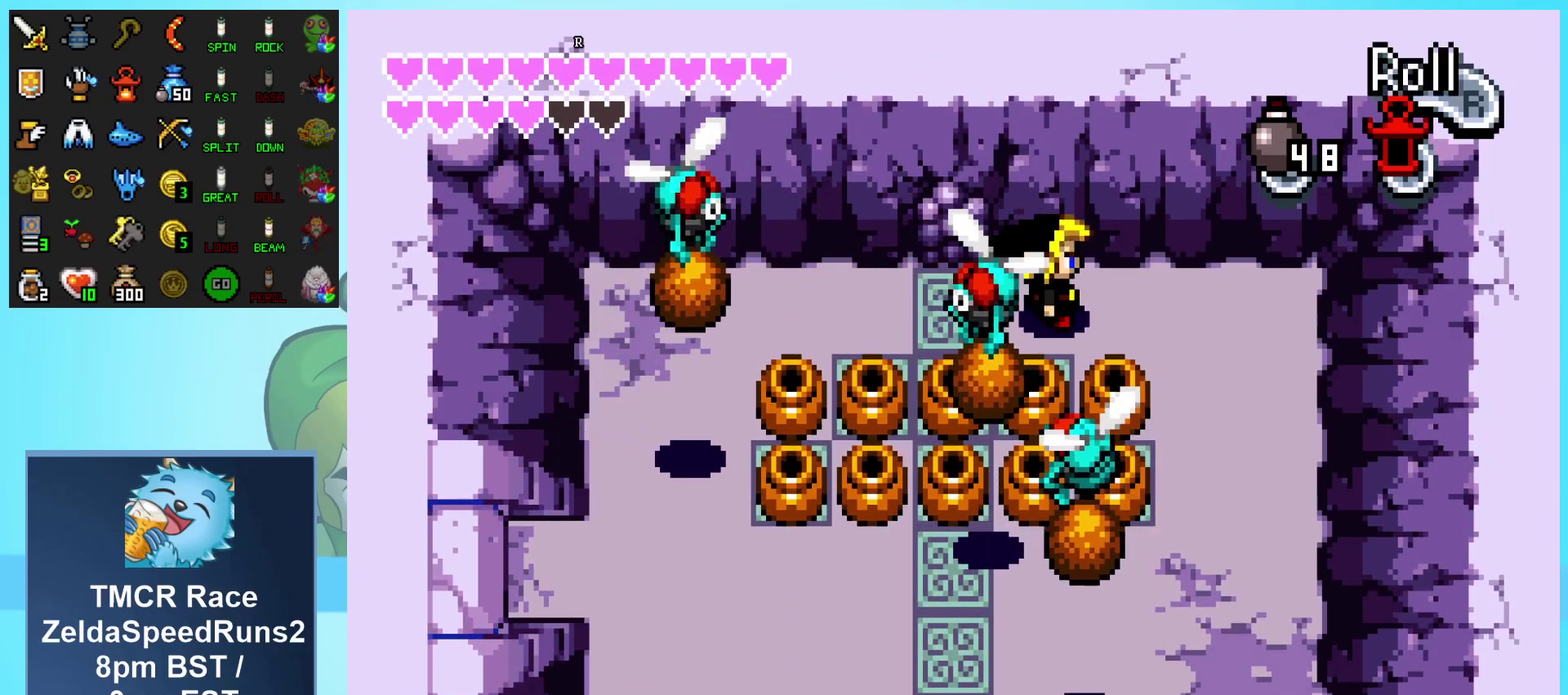
Gameplay with a controller (Nintendo layout); each line is a JSON object with the inputs held at the frame after it. "events" lists button and stick changes between this image and that frame as [ms after this image, input, new state], when the widget could be followed in between. Not read: L3 R3.
{"buttons": ["DPAD_DOWN", "DPAD_RIGHT"], "events": [[200, "B", "down"], [317, "B", "up"], [483, "DPAD_DOWN", "down"]]}
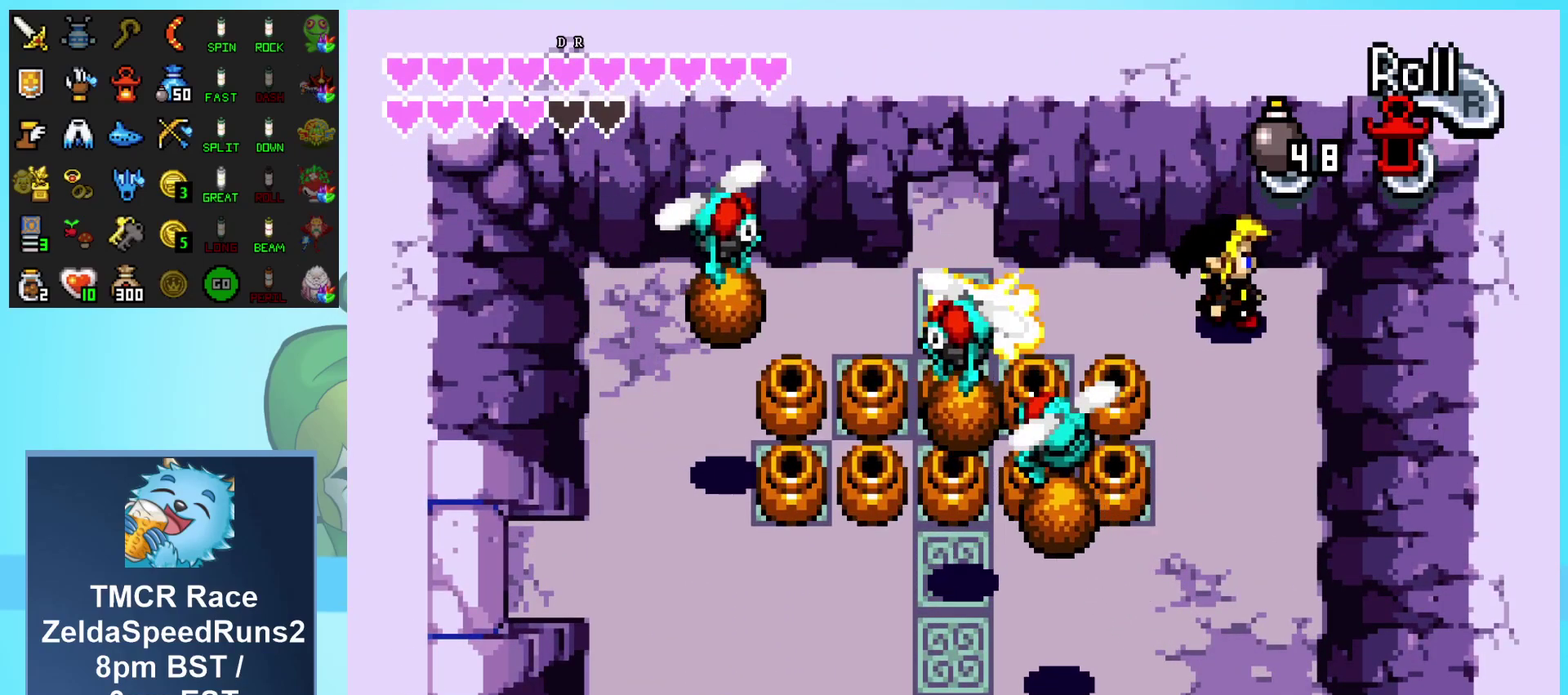
{"buttons": ["DPAD_DOWN"], "events": [[100, "DPAD_RIGHT", "up"], [167, "R1", "down"], [483, "R1", "up"]]}
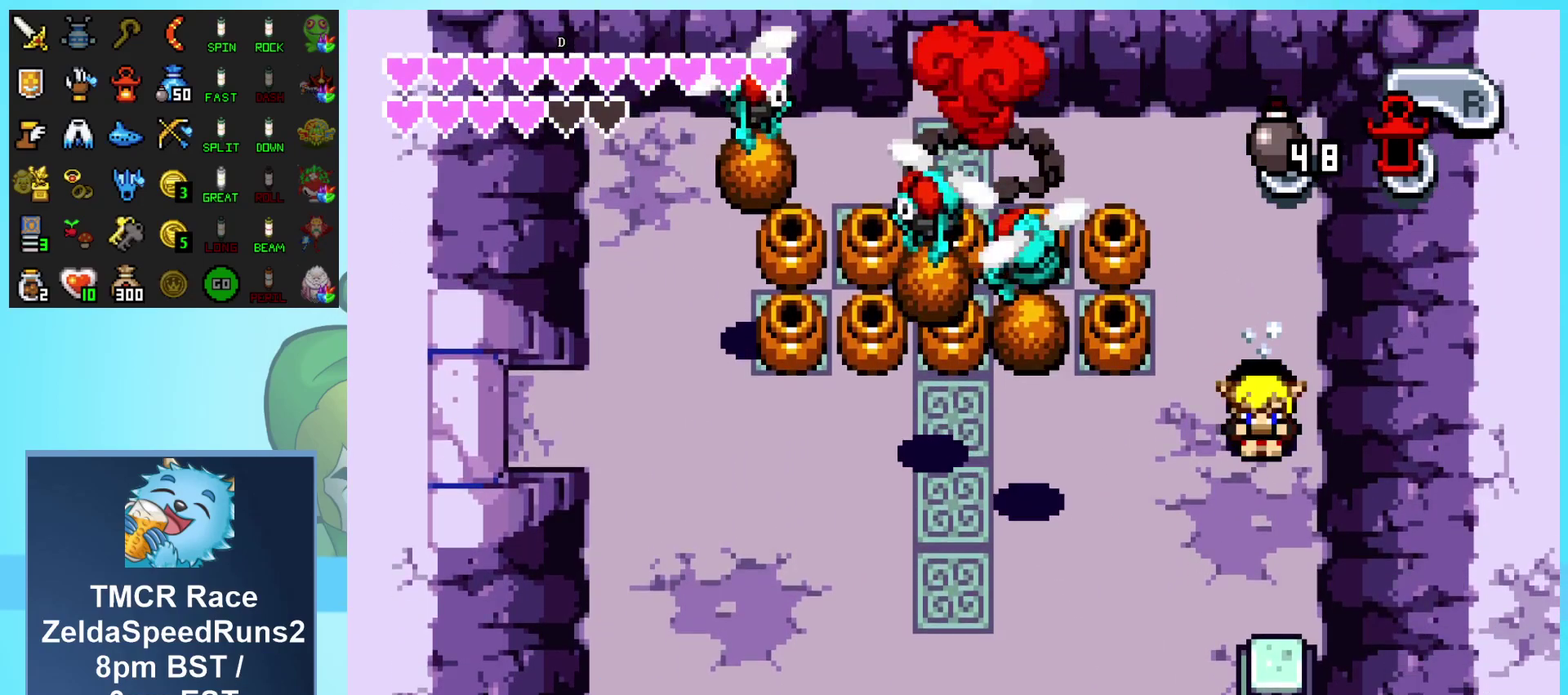
{"buttons": [], "events": [[50, "DPAD_RIGHT", "down"], [167, "DPAD_RIGHT", "up"], [467, "DPAD_DOWN", "up"]]}
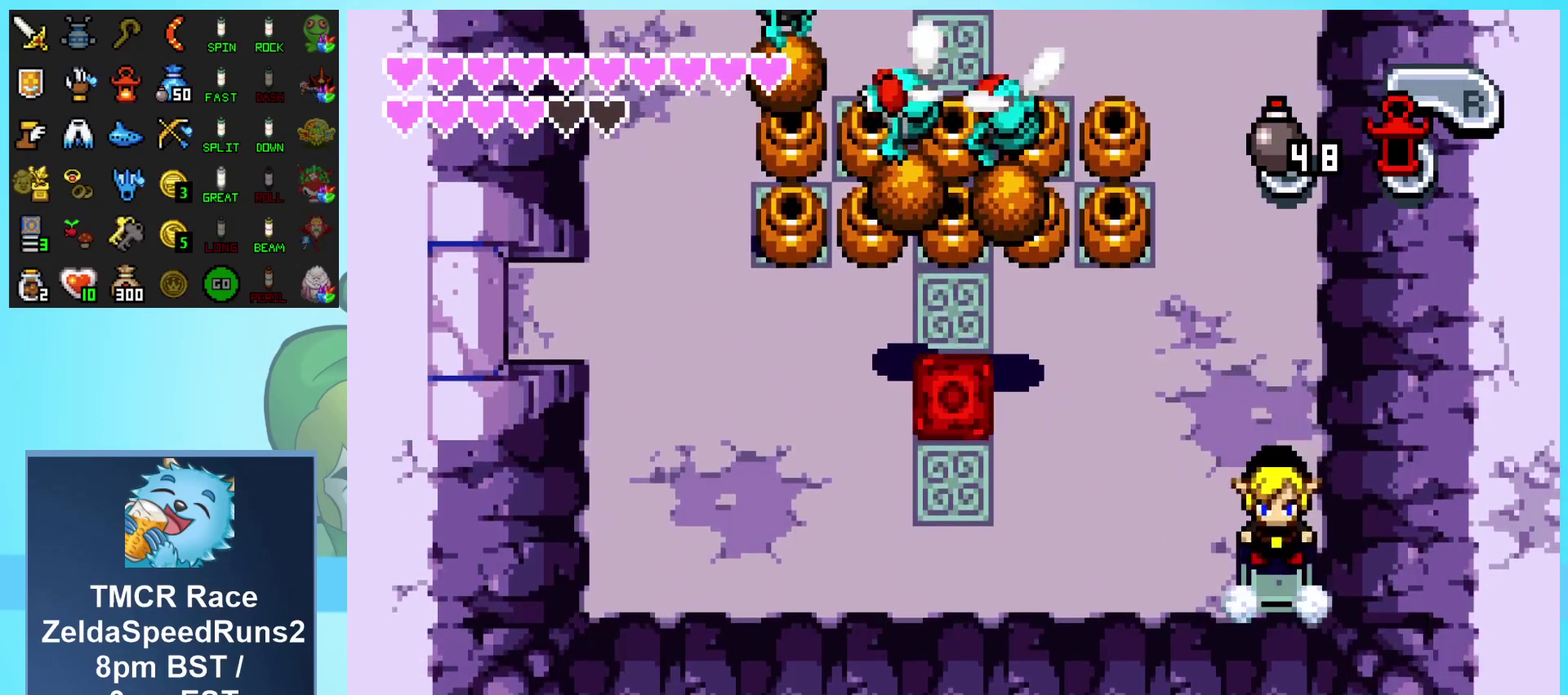
{"buttons": [], "events": [[17, "DPAD_UP", "down"], [250, "START", "down"], [417, "START", "up"], [450, "DPAD_UP", "up"]]}
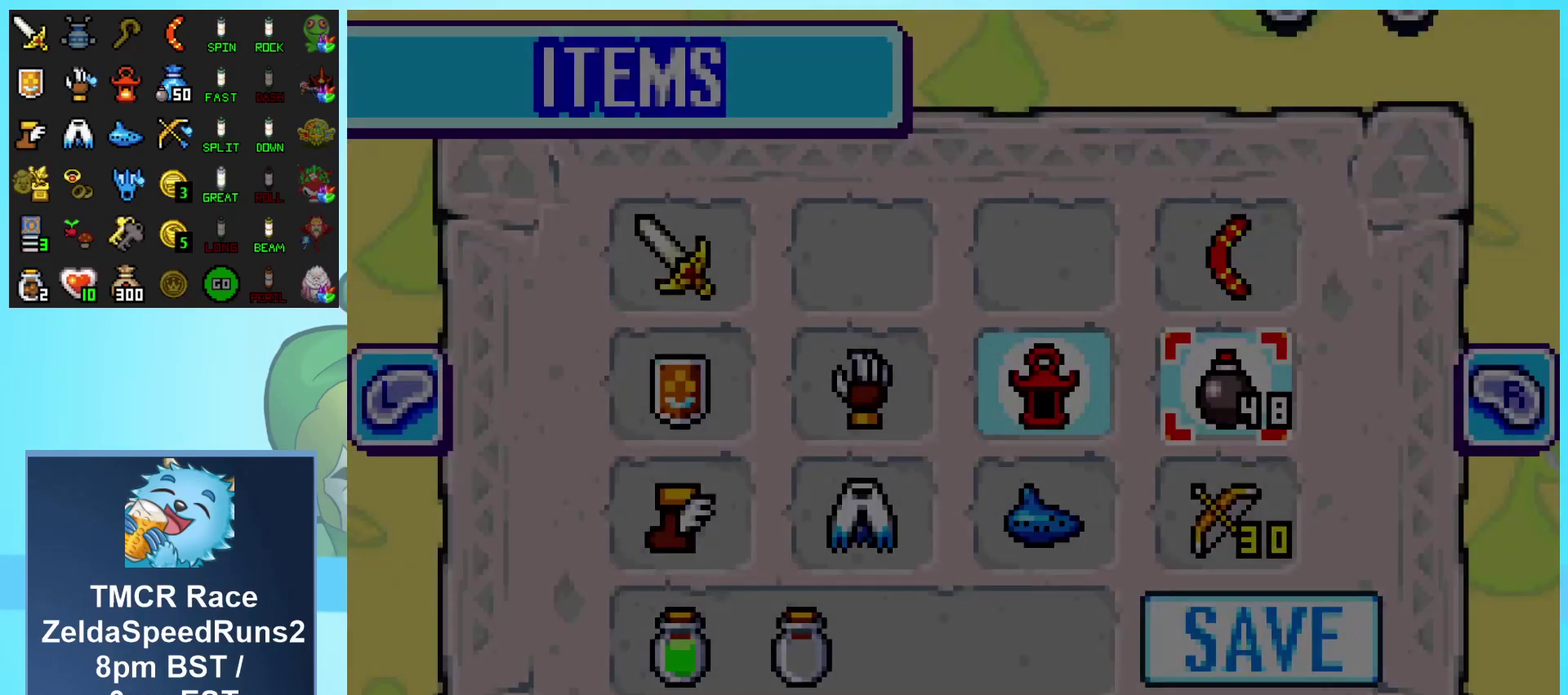
{"buttons": [], "events": [[283, "DPAD_LEFT", "down"], [350, "DPAD_LEFT", "up"]]}
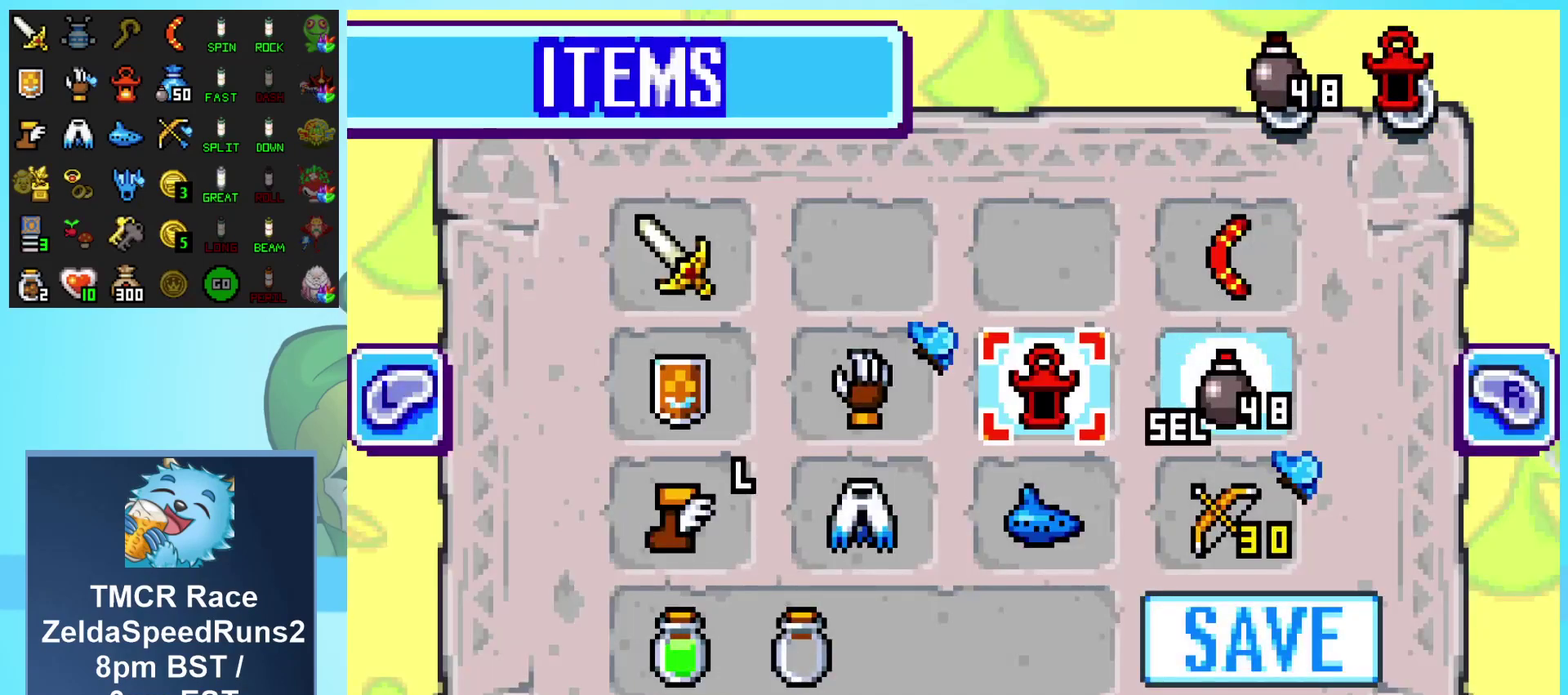
{"buttons": ["DPAD_DOWN"], "events": [[83, "DPAD_RIGHT", "down"], [183, "DPAD_RIGHT", "up"], [283, "DPAD_DOWN", "down"], [333, "DPAD_DOWN", "up"], [417, "DPAD_DOWN", "down"]]}
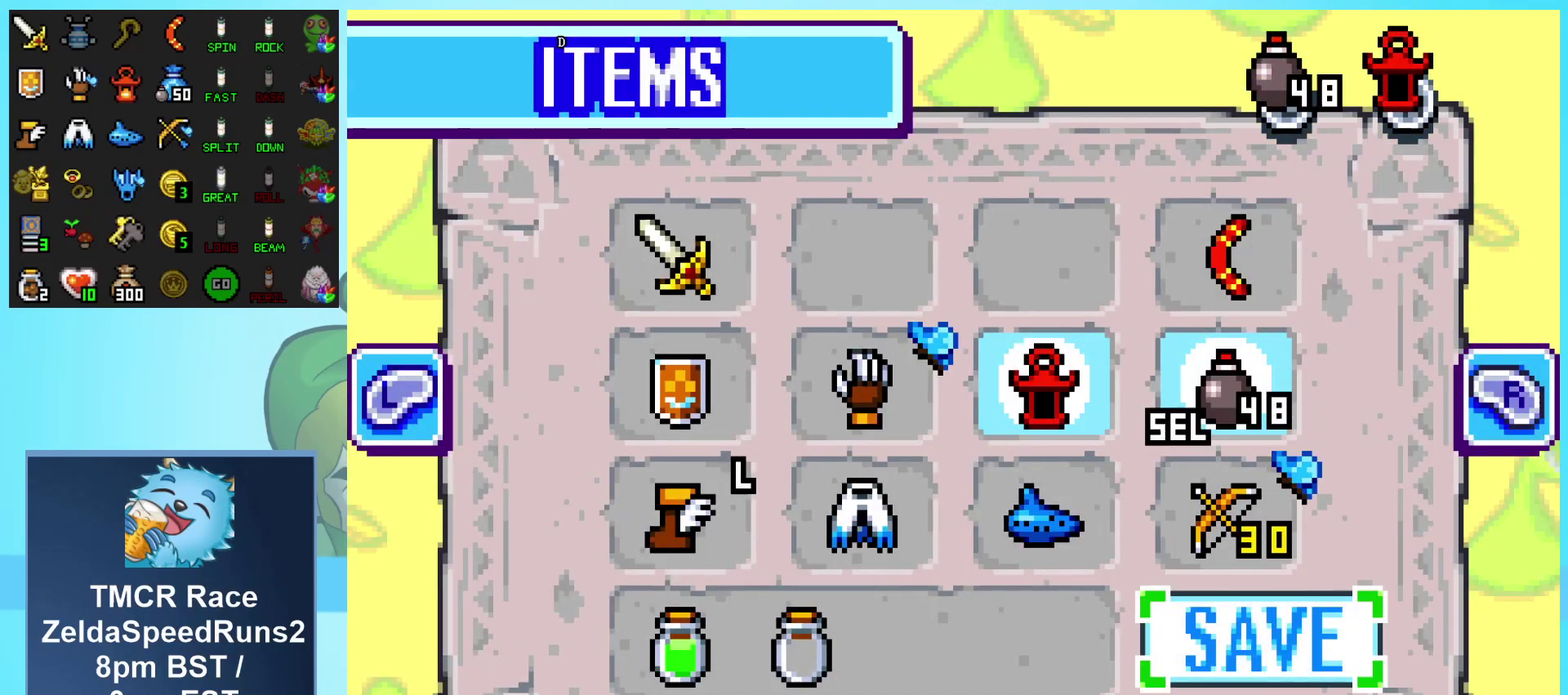
{"buttons": ["A"], "events": [[17, "A", "down"], [17, "DPAD_DOWN", "up"], [150, "A", "up"], [333, "A", "down"], [417, "A", "up"], [500, "A", "down"]]}
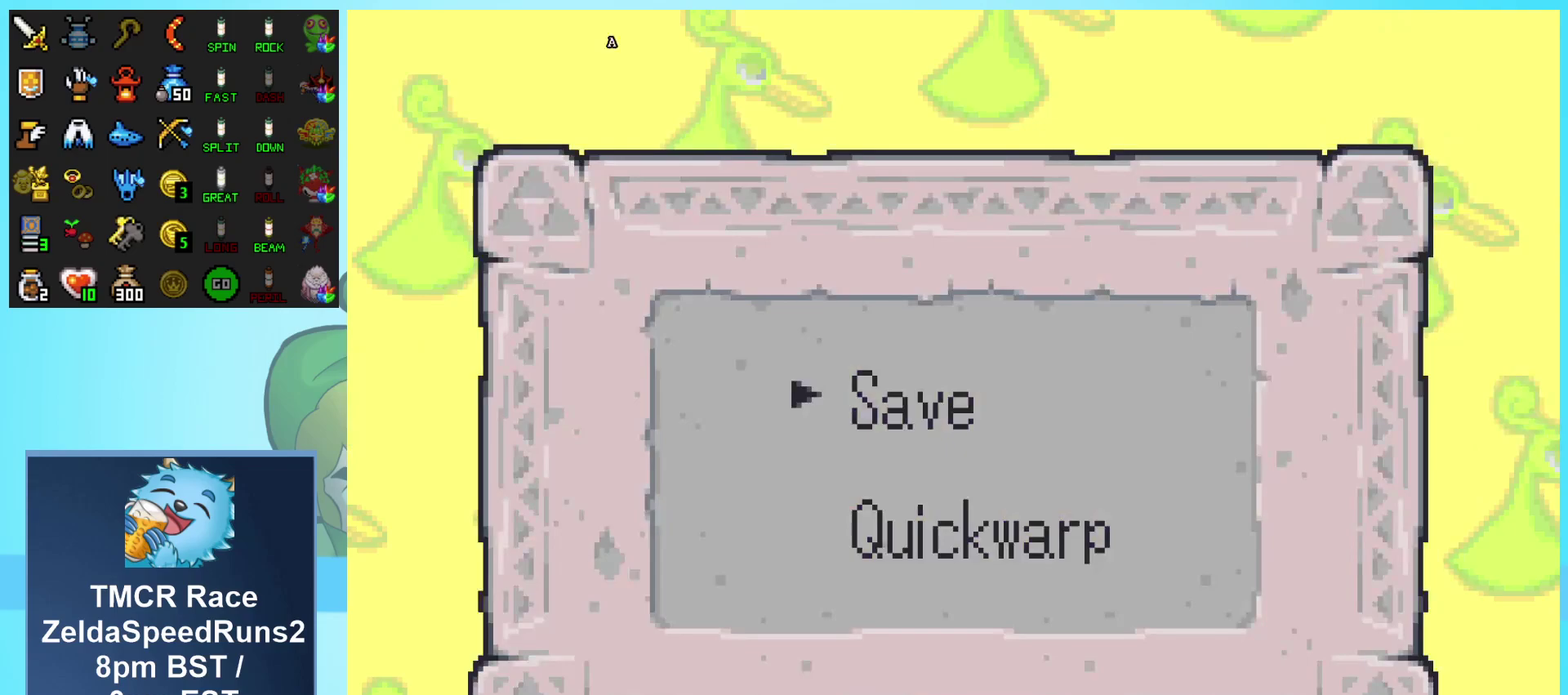
{"buttons": [], "events": [[83, "A", "up"], [150, "A", "down"], [233, "A", "up"]]}
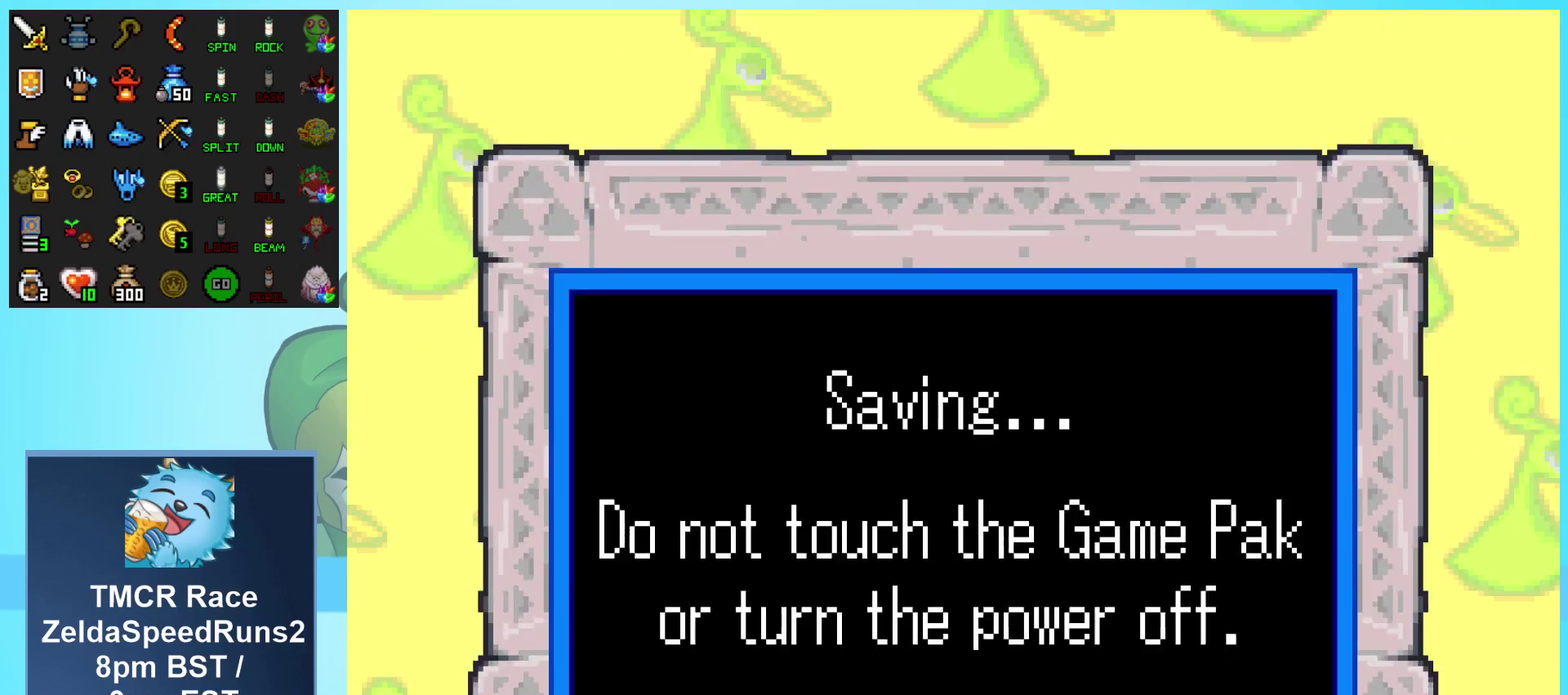
{"buttons": [], "events": [[233, "START", "down"], [317, "START", "up"], [383, "START", "down"], [483, "START", "up"]]}
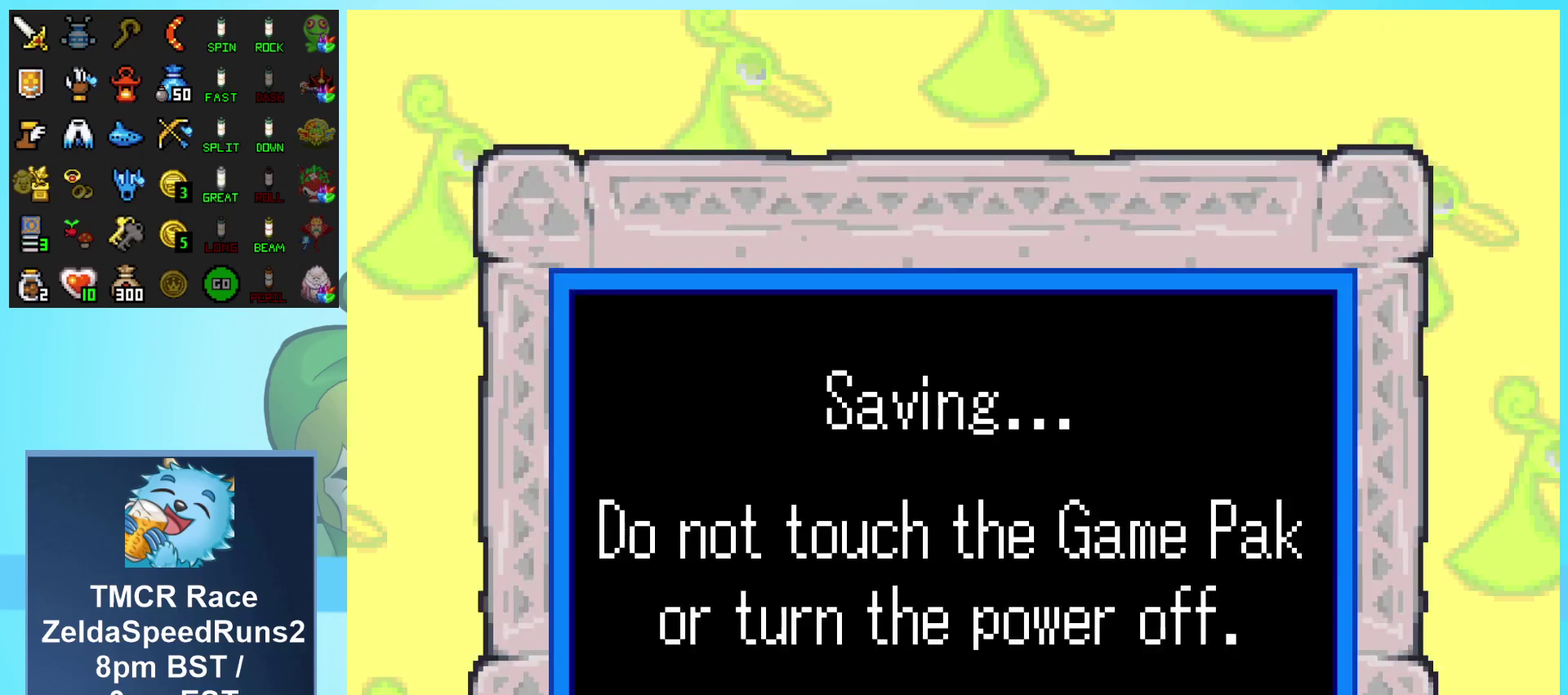
{"buttons": [], "events": [[67, "START", "down"], [133, "START", "up"], [217, "START", "down"], [283, "START", "up"], [367, "START", "down"], [450, "START", "up"]]}
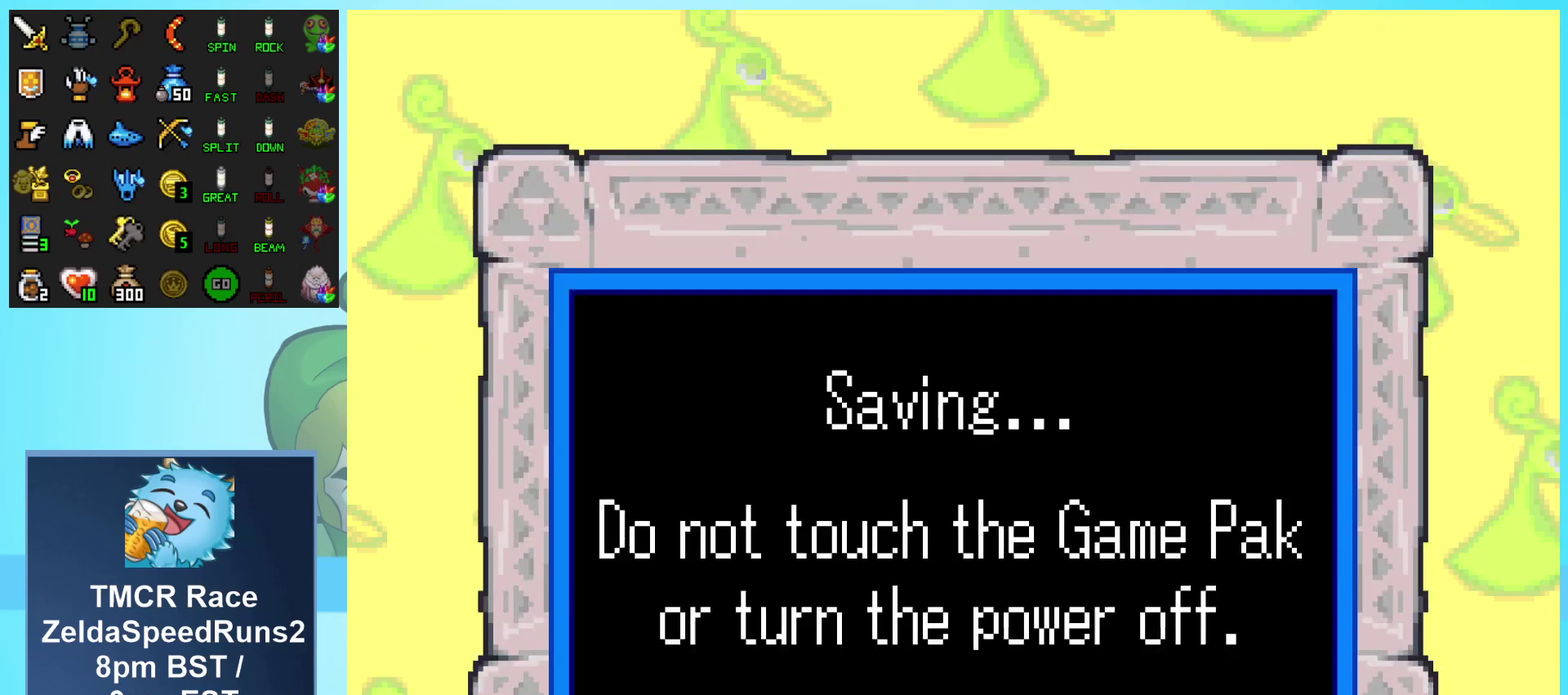
{"buttons": ["START"], "events": [[17, "START", "down"], [100, "START", "up"], [167, "START", "down"], [250, "START", "up"], [317, "START", "down"], [383, "START", "up"], [467, "START", "down"]]}
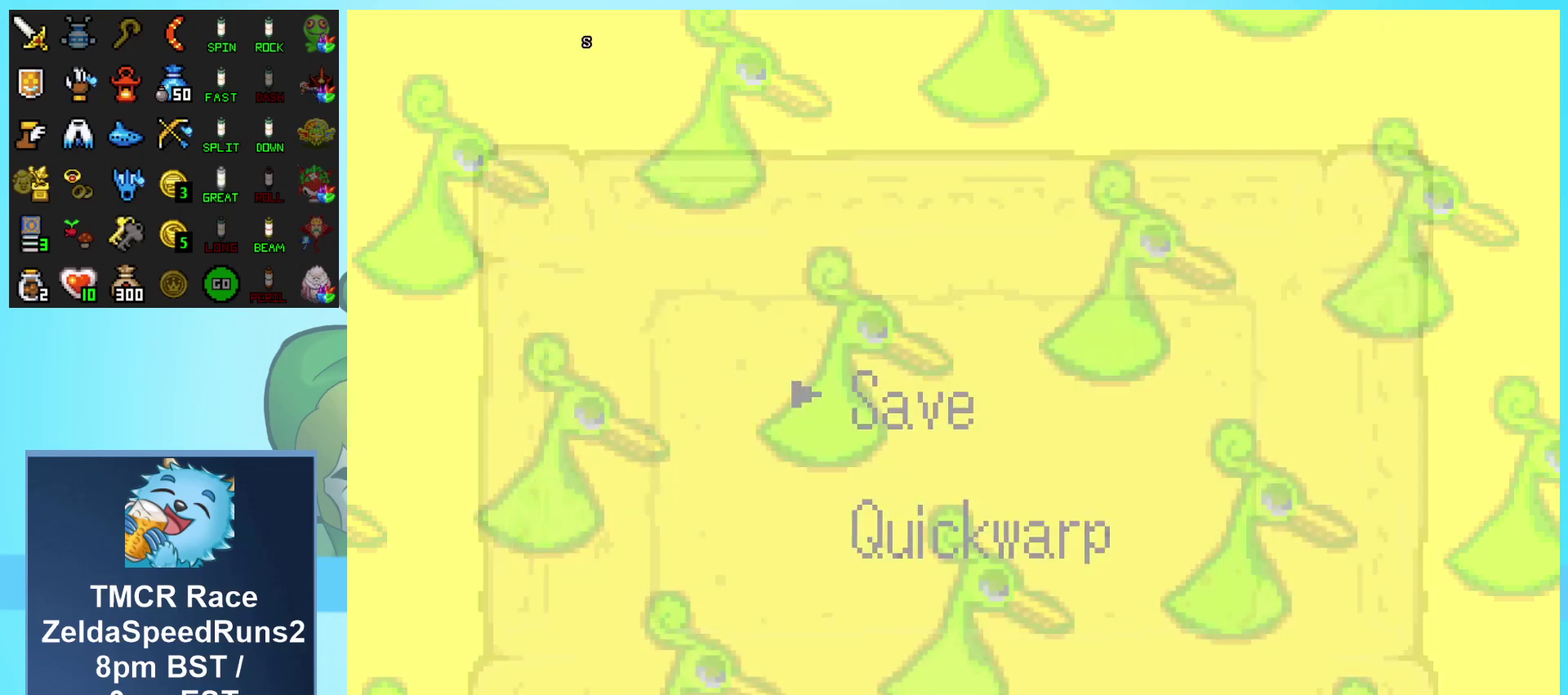
{"buttons": [], "events": [[50, "START", "up"], [117, "START", "down"], [200, "START", "up"], [283, "START", "down"], [350, "START", "up"], [417, "START", "down"], [500, "START", "up"]]}
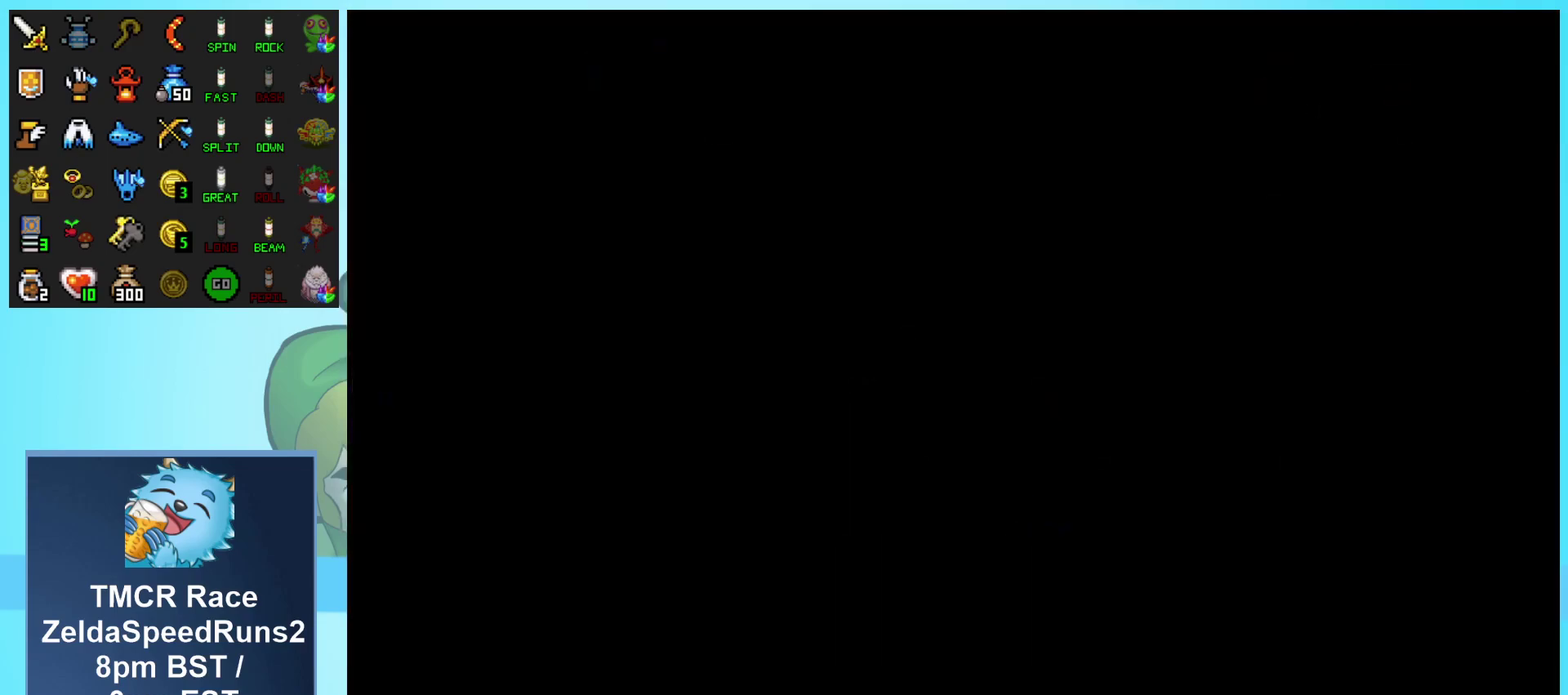
{"buttons": ["R1", "DPAD_UP"], "events": [[67, "START", "down"], [117, "START", "up"], [300, "DPAD_UP", "down"], [417, "R1", "down"]]}
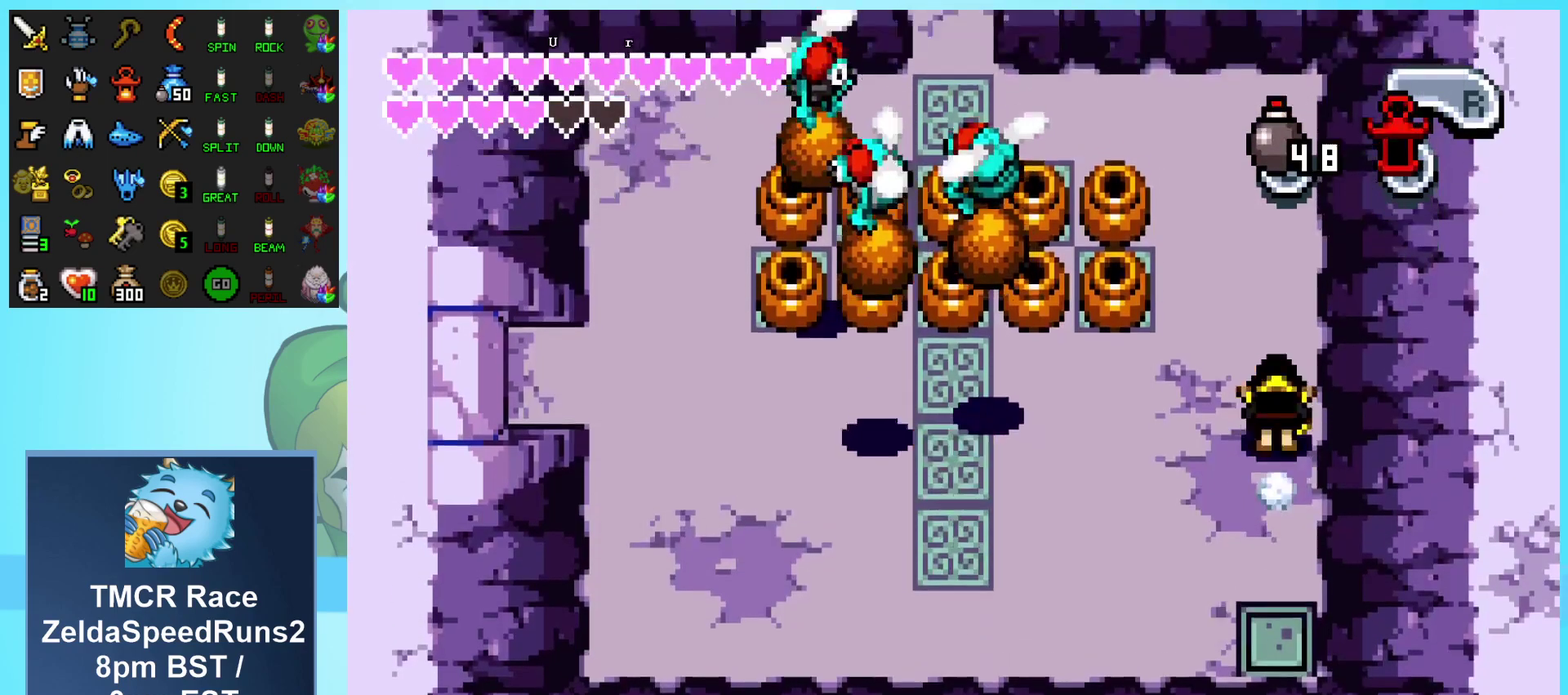
{"buttons": ["DPAD_UP"], "events": [[50, "R1", "up"], [117, "R1", "down"], [250, "R1", "up"]]}
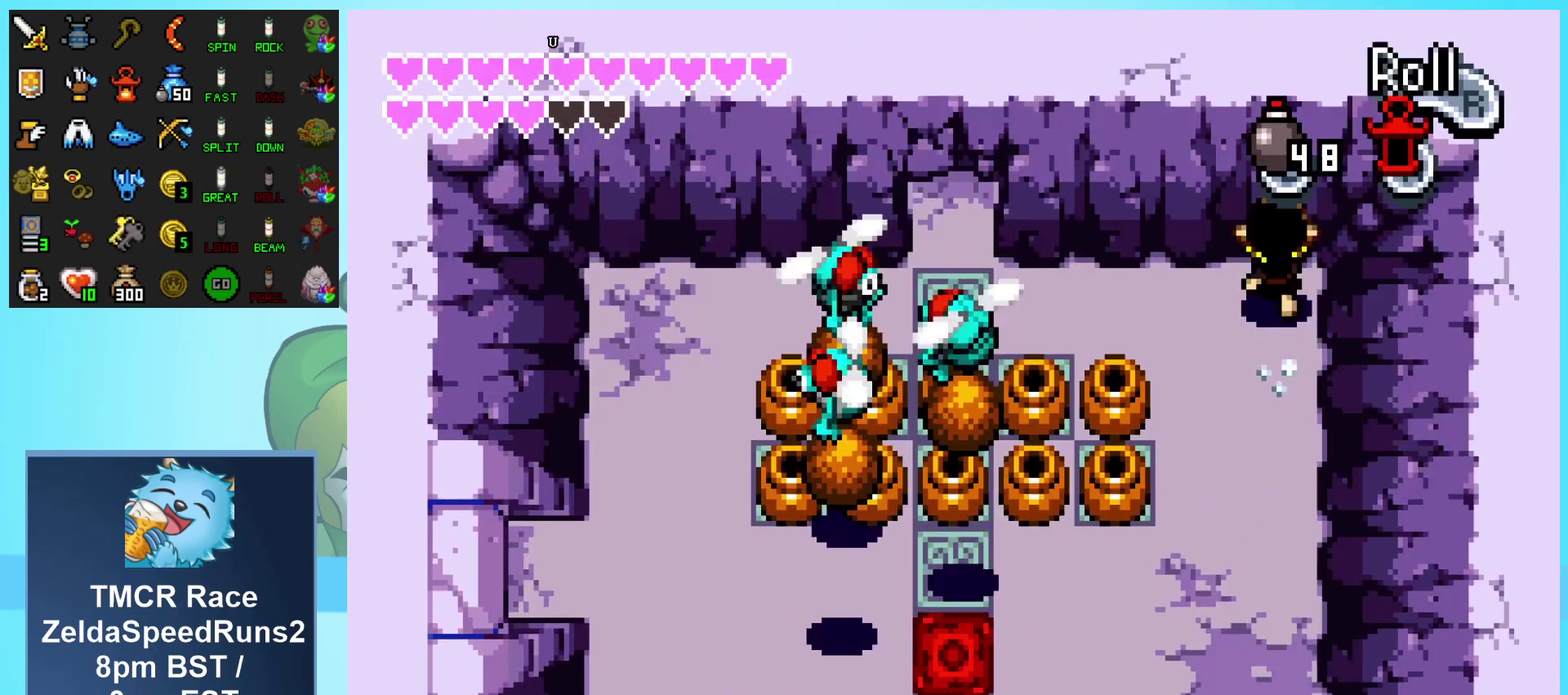
{"buttons": ["DPAD_UP"], "events": [[17, "DPAD_LEFT", "down"], [50, "DPAD_UP", "up"], [67, "R1", "down"], [250, "DPAD_LEFT", "up"], [250, "R1", "up"], [483, "DPAD_UP", "down"]]}
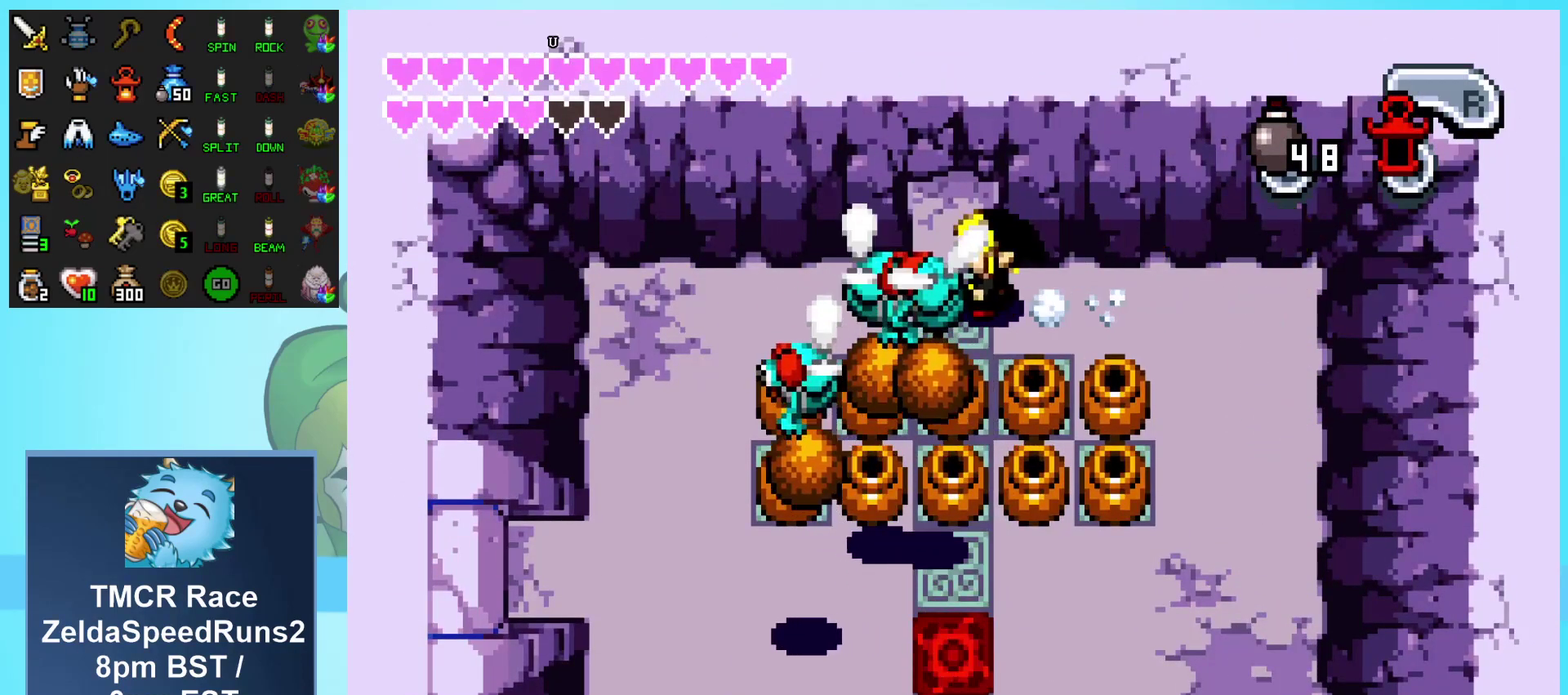
{"buttons": ["DPAD_UP"], "events": [[83, "R1", "down"], [300, "R1", "up"]]}
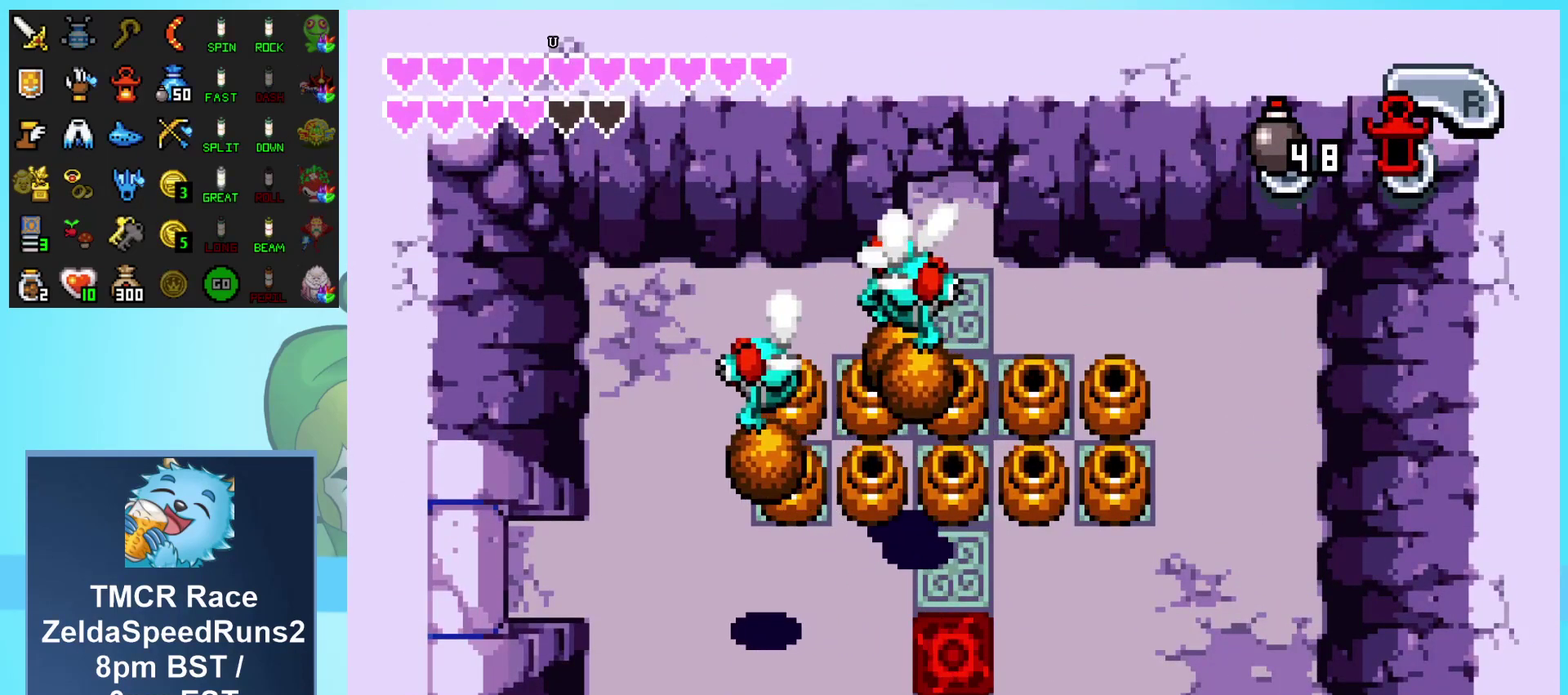
{"buttons": [], "events": [[333, "DPAD_UP", "up"]]}
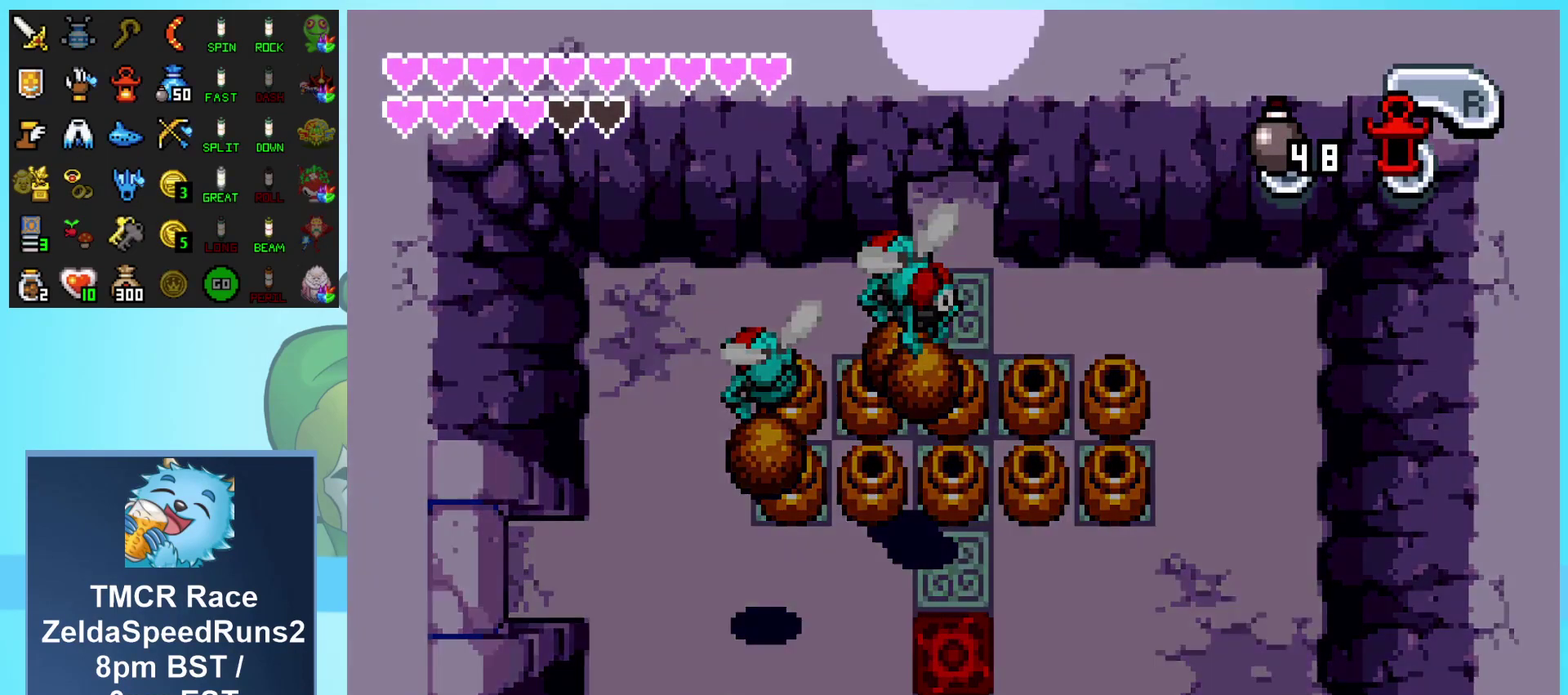
{"buttons": ["DPAD_UP"], "events": [[150, "DPAD_UP", "down"]]}
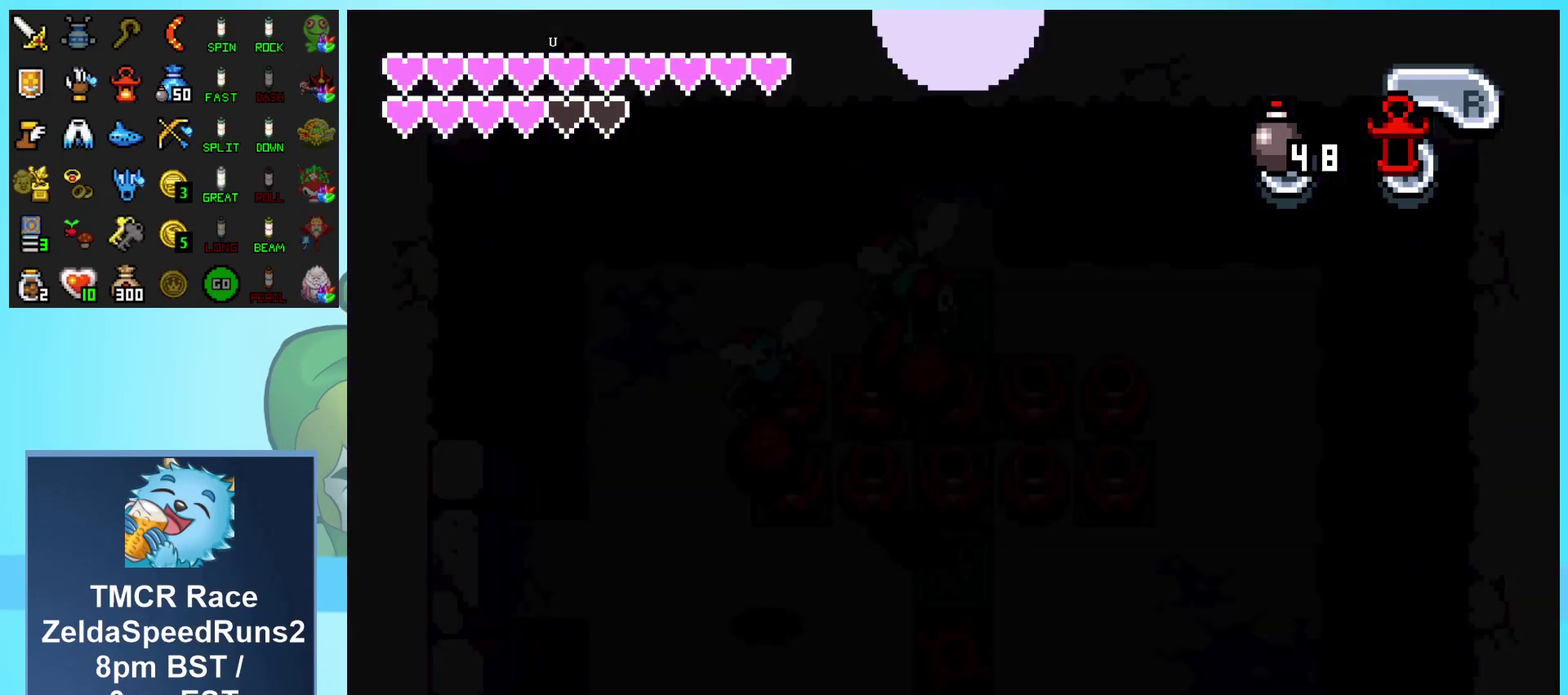
{"buttons": ["DPAD_UP"], "events": []}
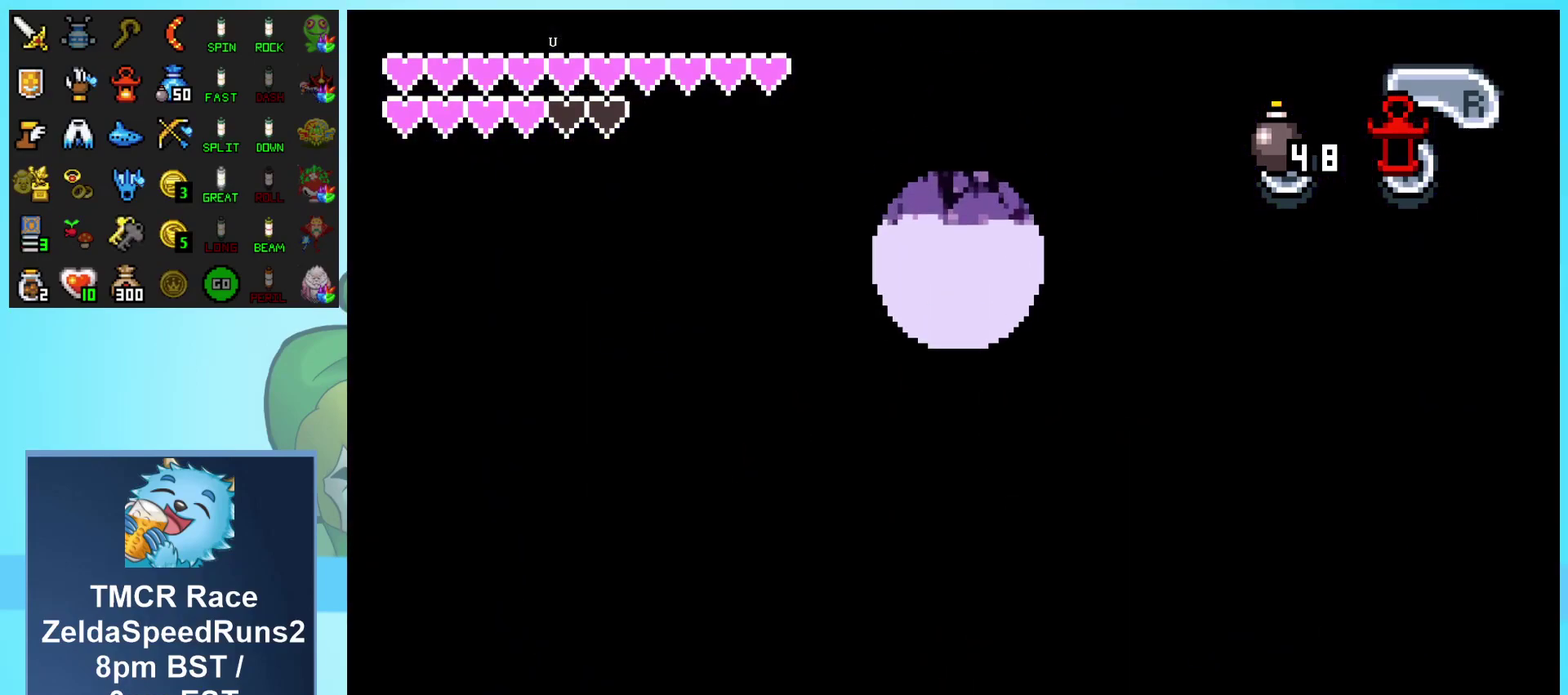
{"buttons": ["DPAD_UP"], "events": []}
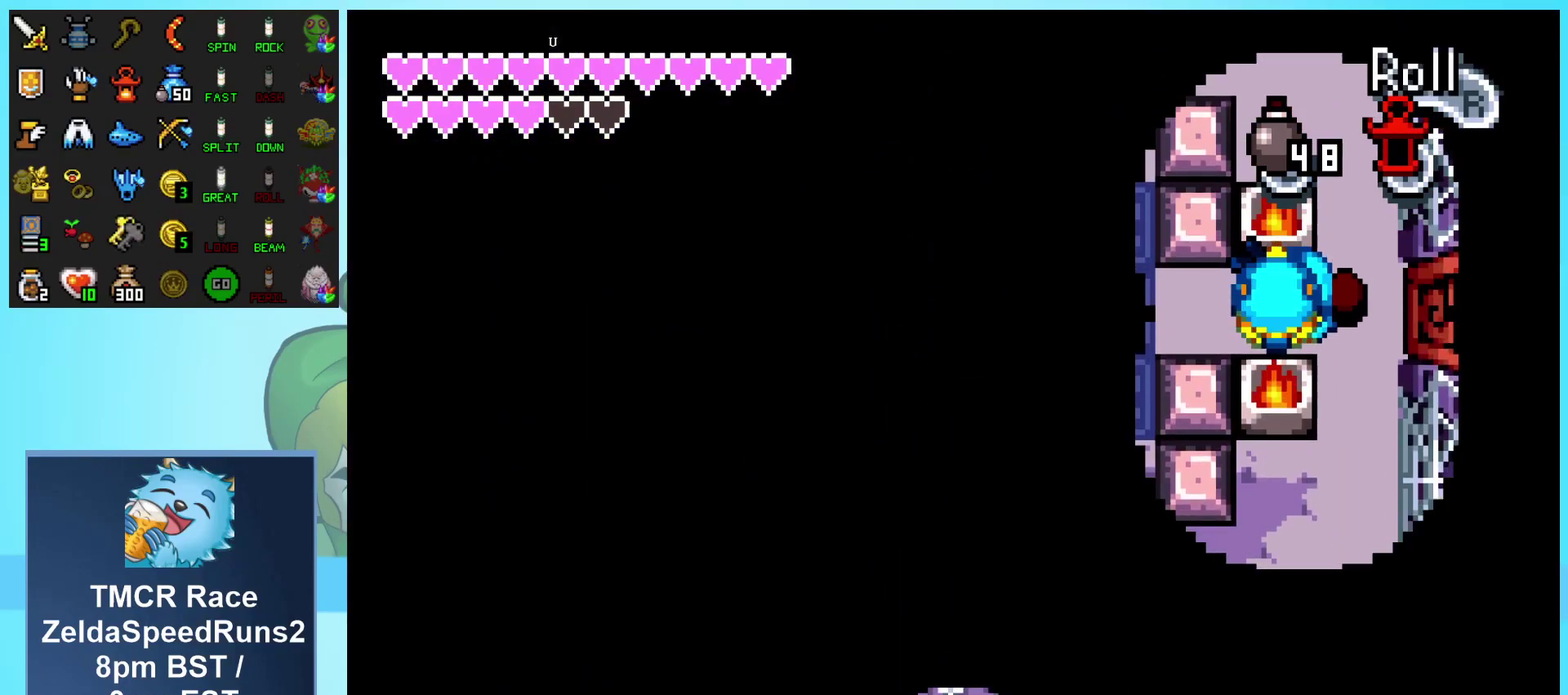
{"buttons": ["DPAD_UP"], "events": []}
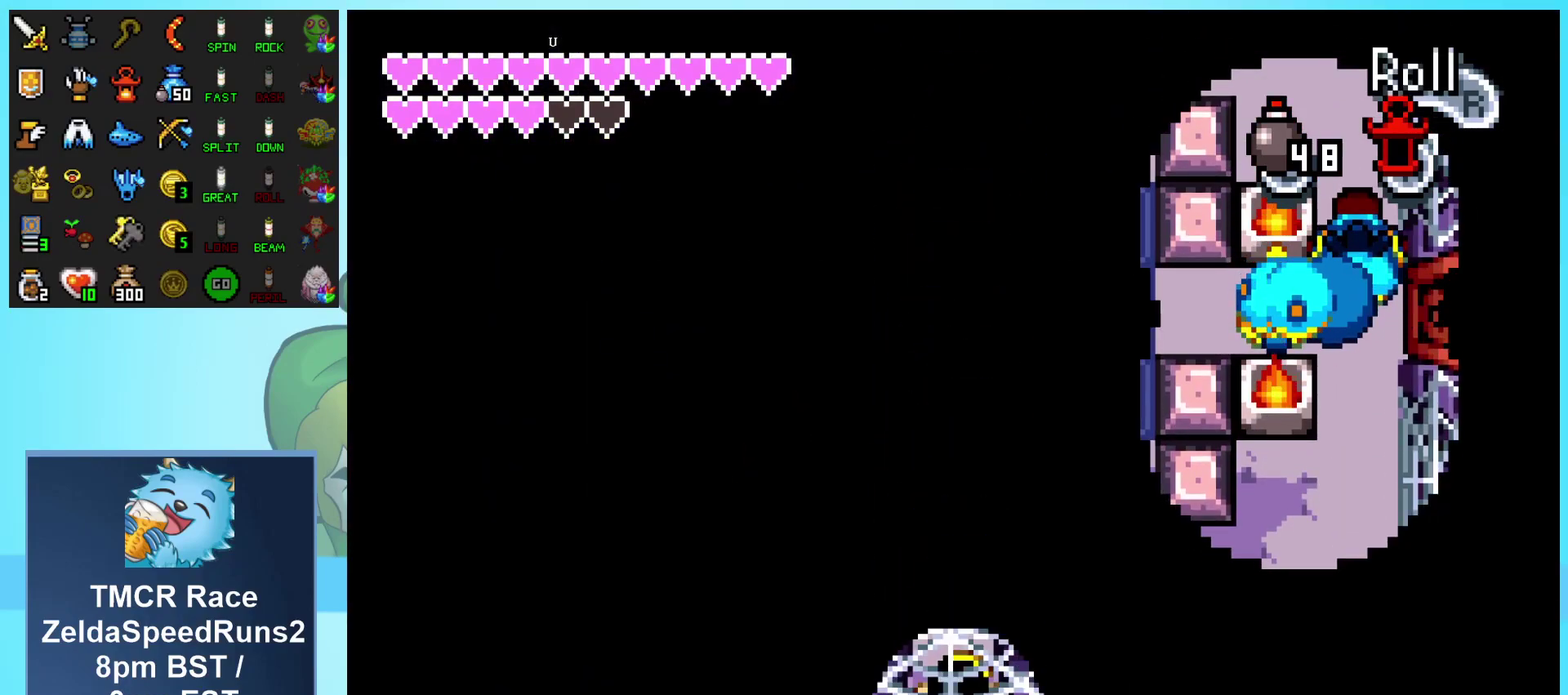
{"buttons": [], "events": [[117, "DPAD_UP", "up"], [267, "A", "down"], [483, "A", "up"]]}
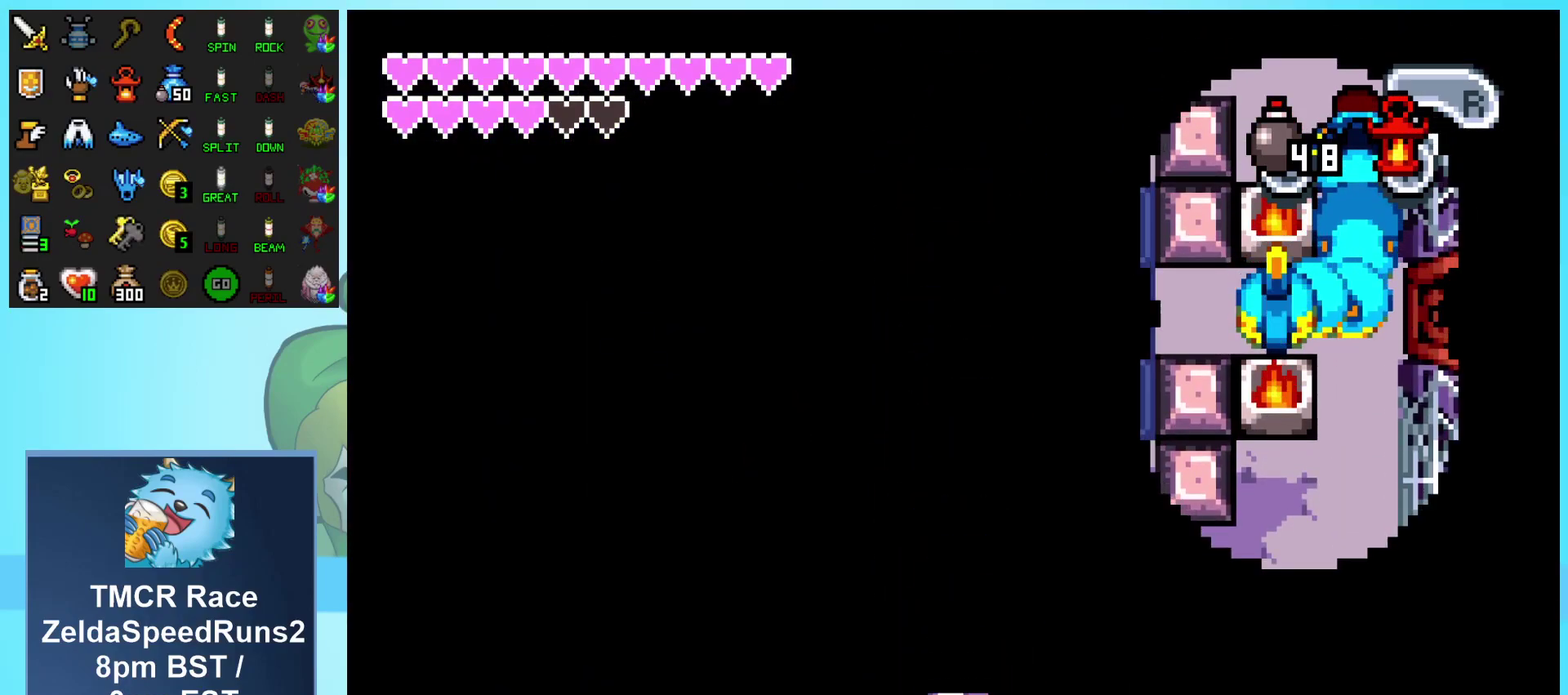
{"buttons": [], "events": [[117, "A", "down"], [233, "A", "up"]]}
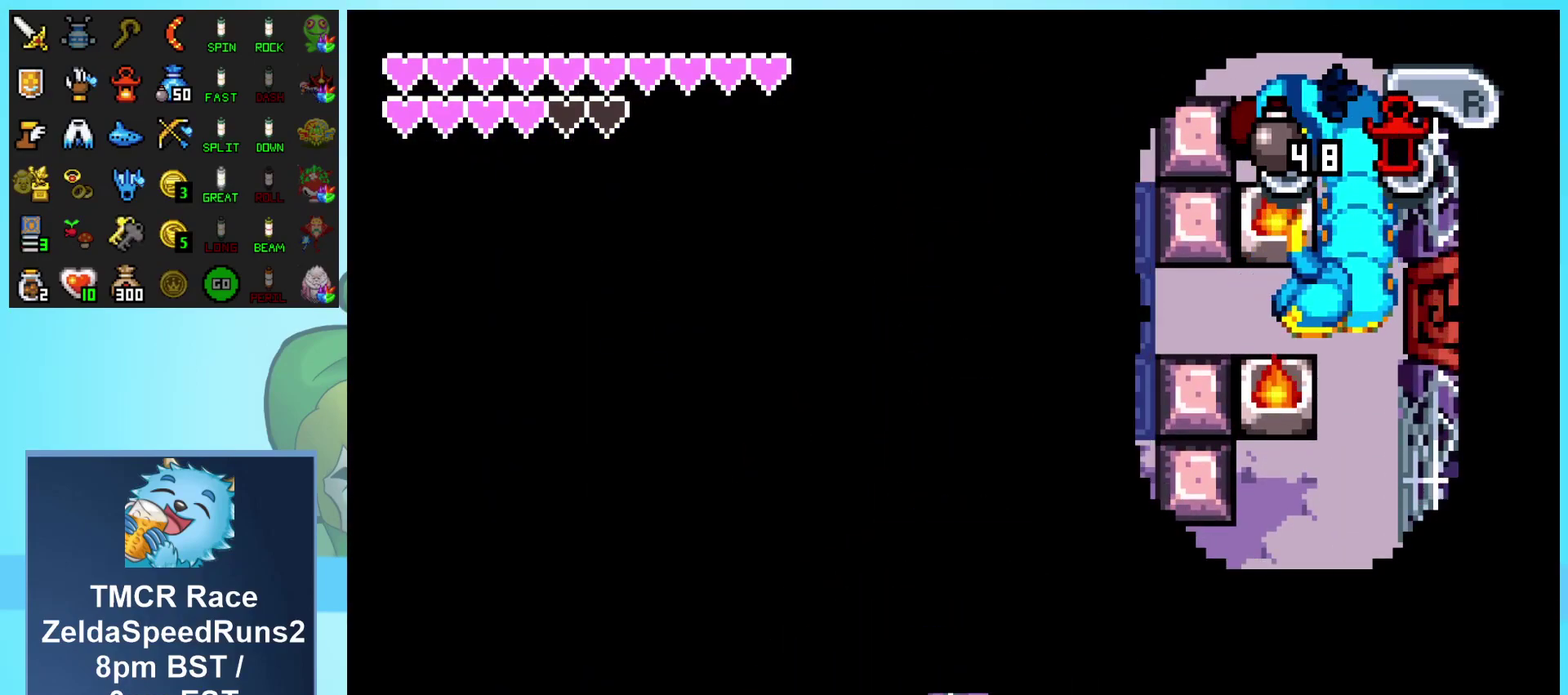
{"buttons": [], "events": [[83, "A", "down"], [200, "A", "up"]]}
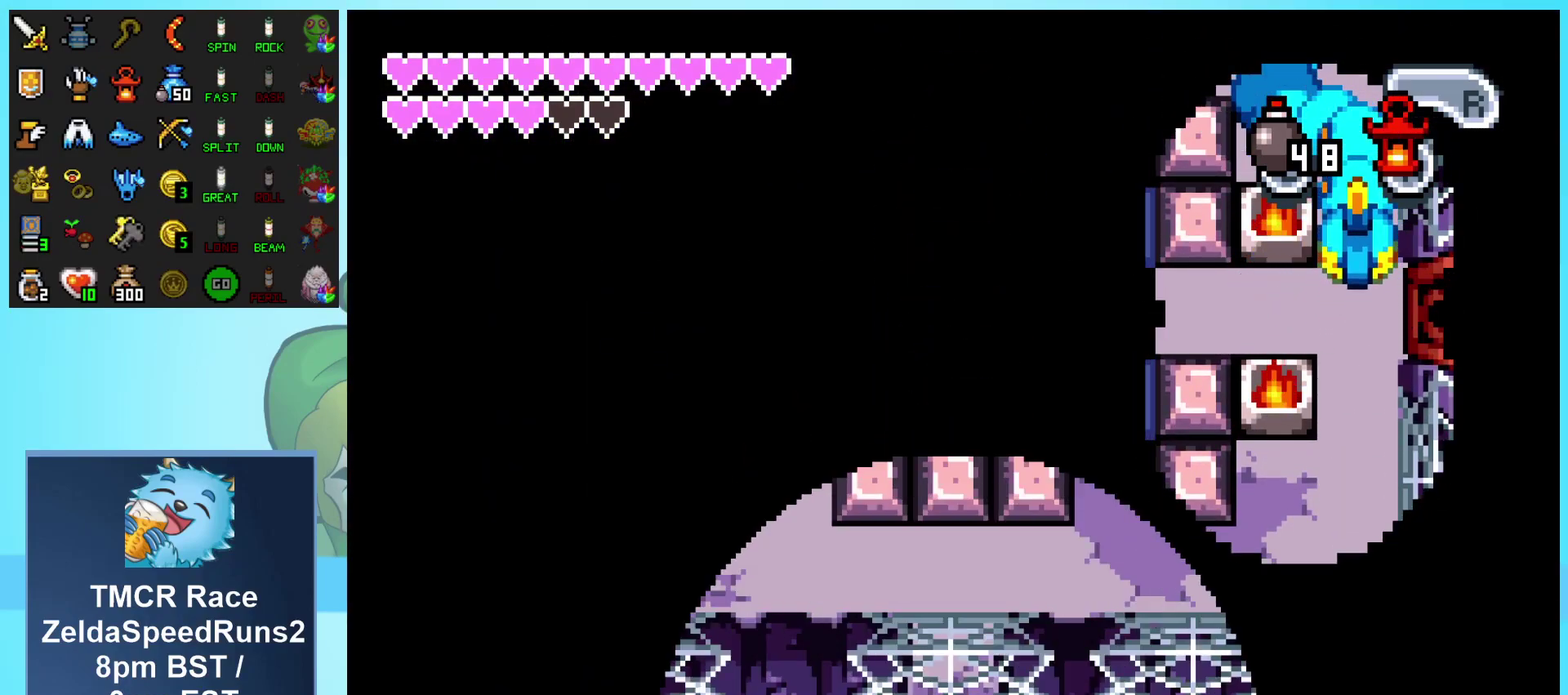
{"buttons": ["DPAD_UP"], "events": [[33, "DPAD_UP", "down"]]}
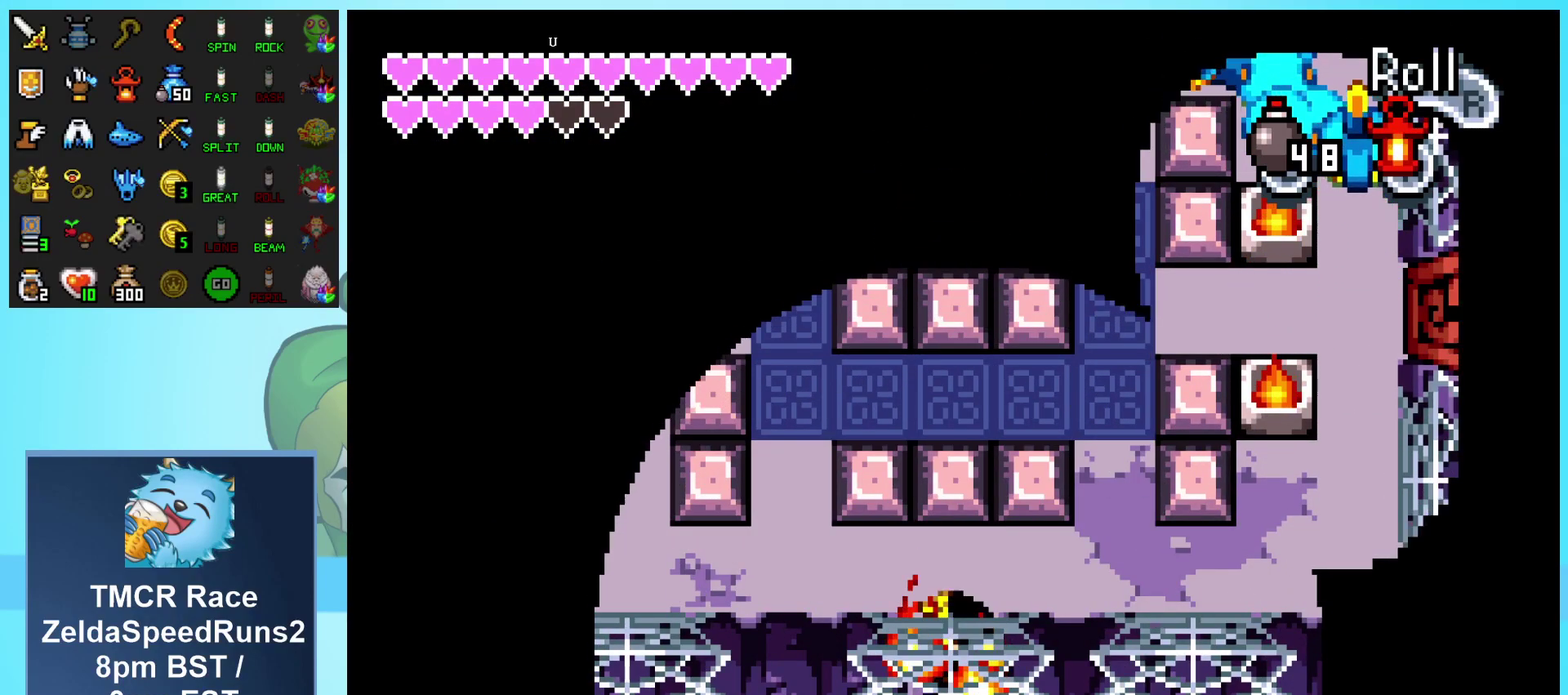
{"buttons": ["DPAD_UP"], "events": []}
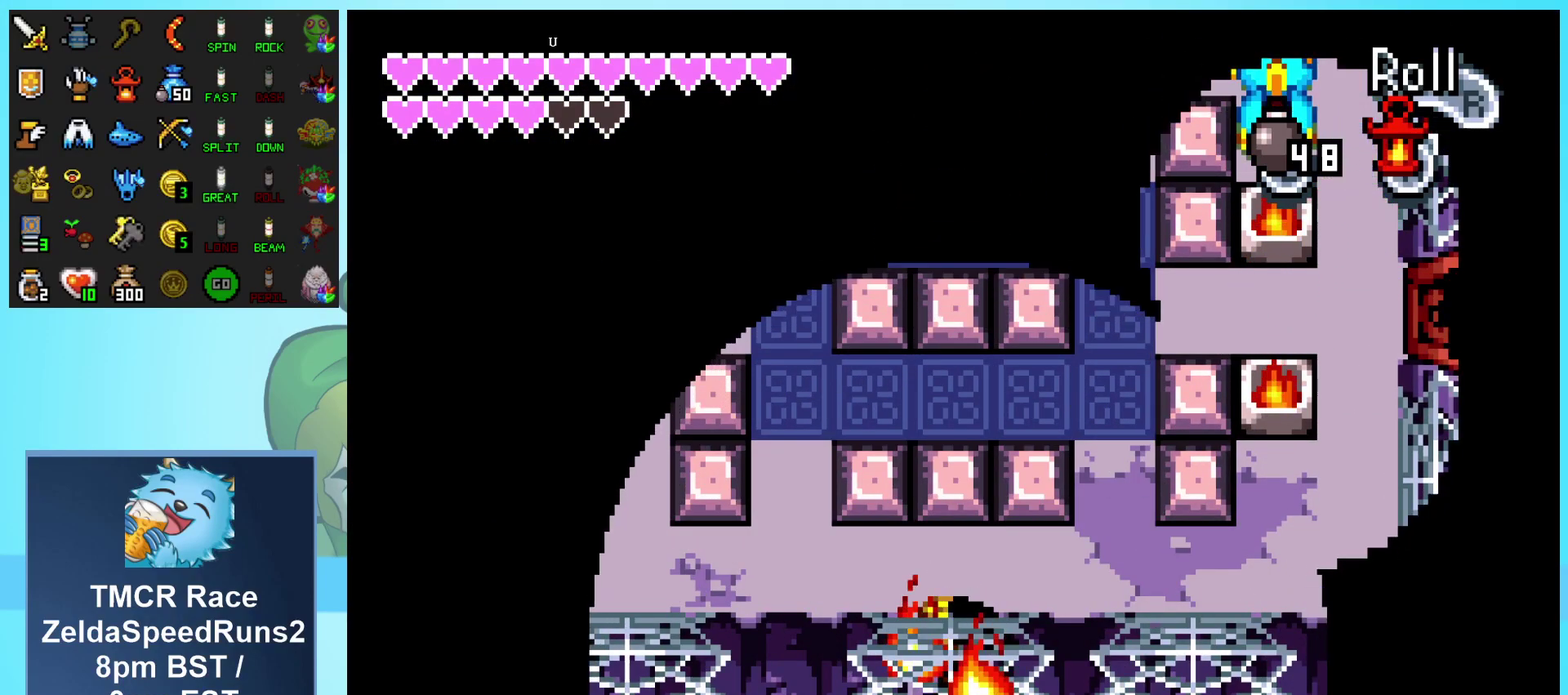
{"buttons": [], "events": [[17, "START", "down"], [217, "START", "up"], [350, "DPAD_UP", "up"]]}
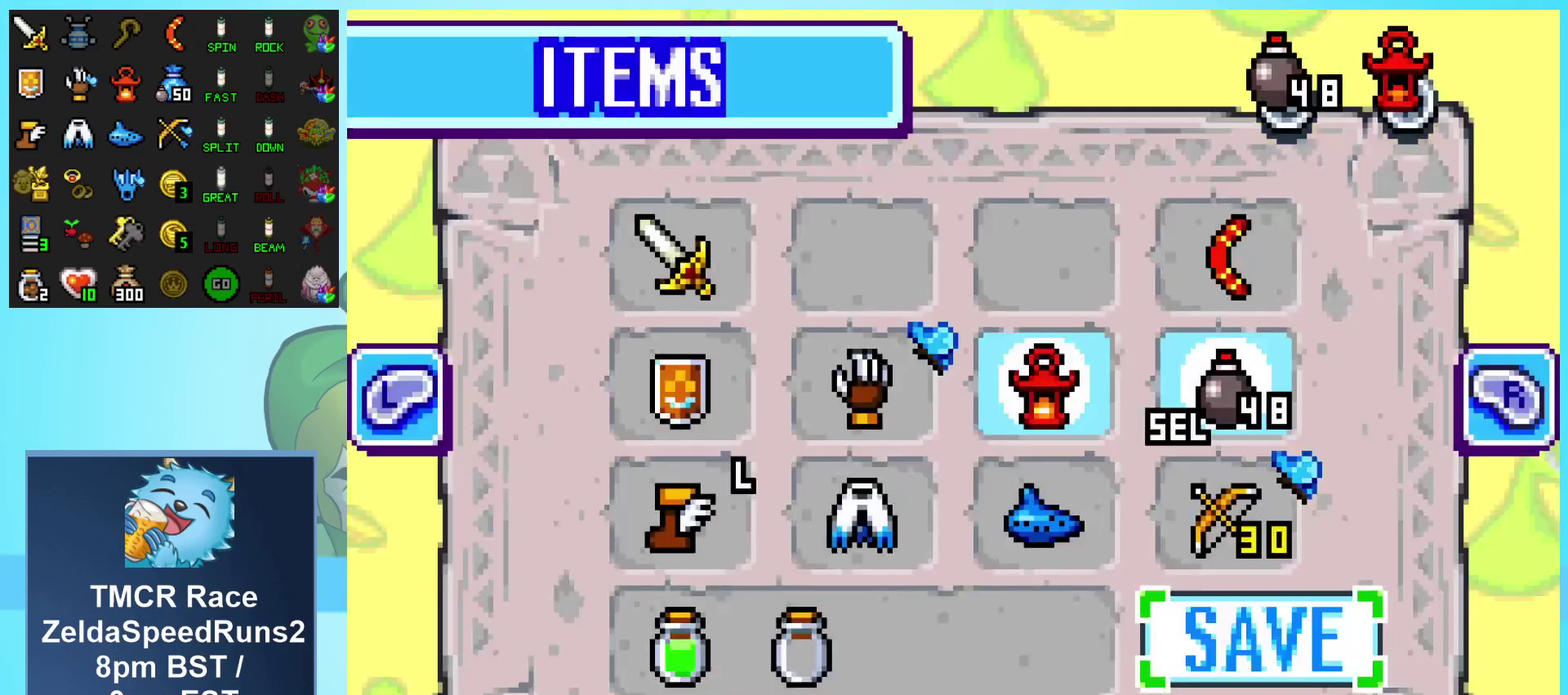
{"buttons": [], "events": []}
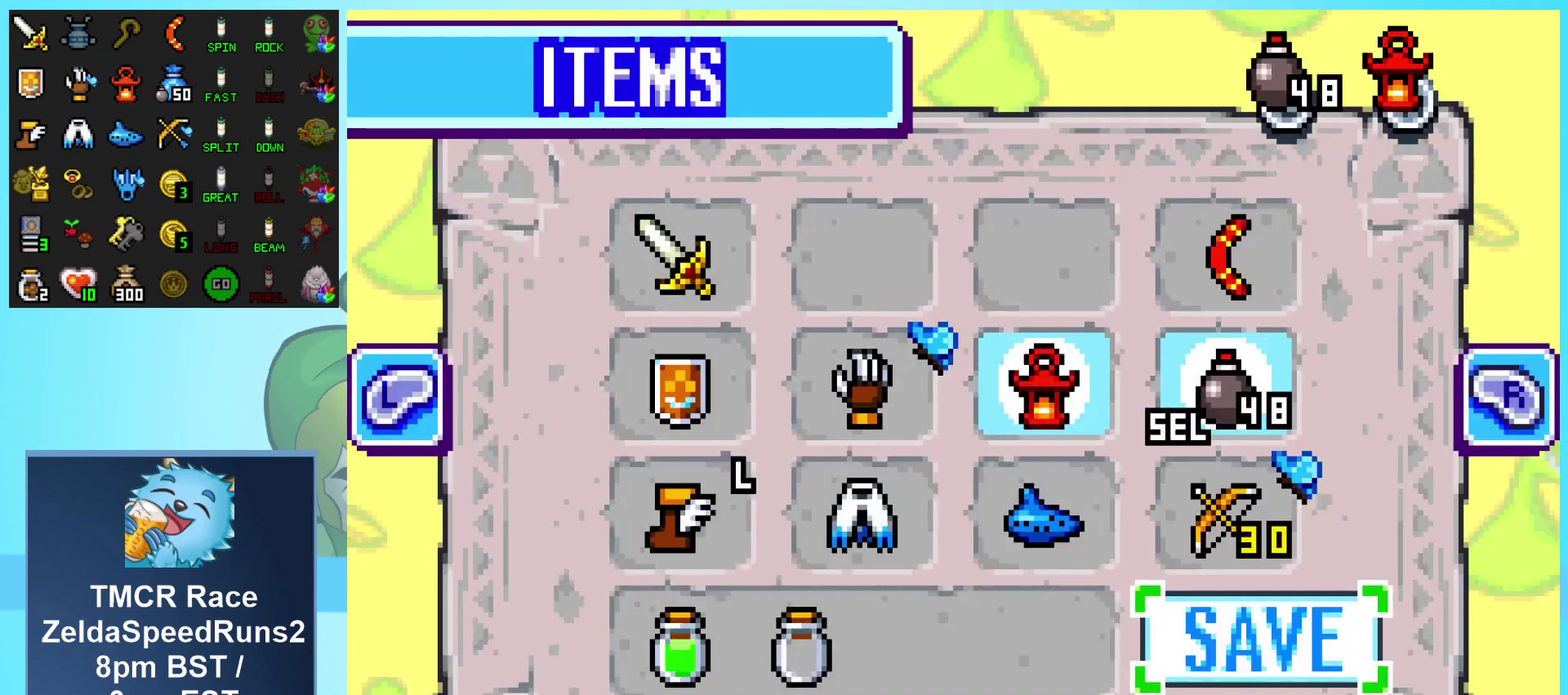
{"buttons": ["B"], "events": [[100, "DPAD_DOWN", "down"], [217, "DPAD_DOWN", "up"], [333, "DPAD_RIGHT", "down"], [433, "DPAD_RIGHT", "up"], [483, "B", "down"]]}
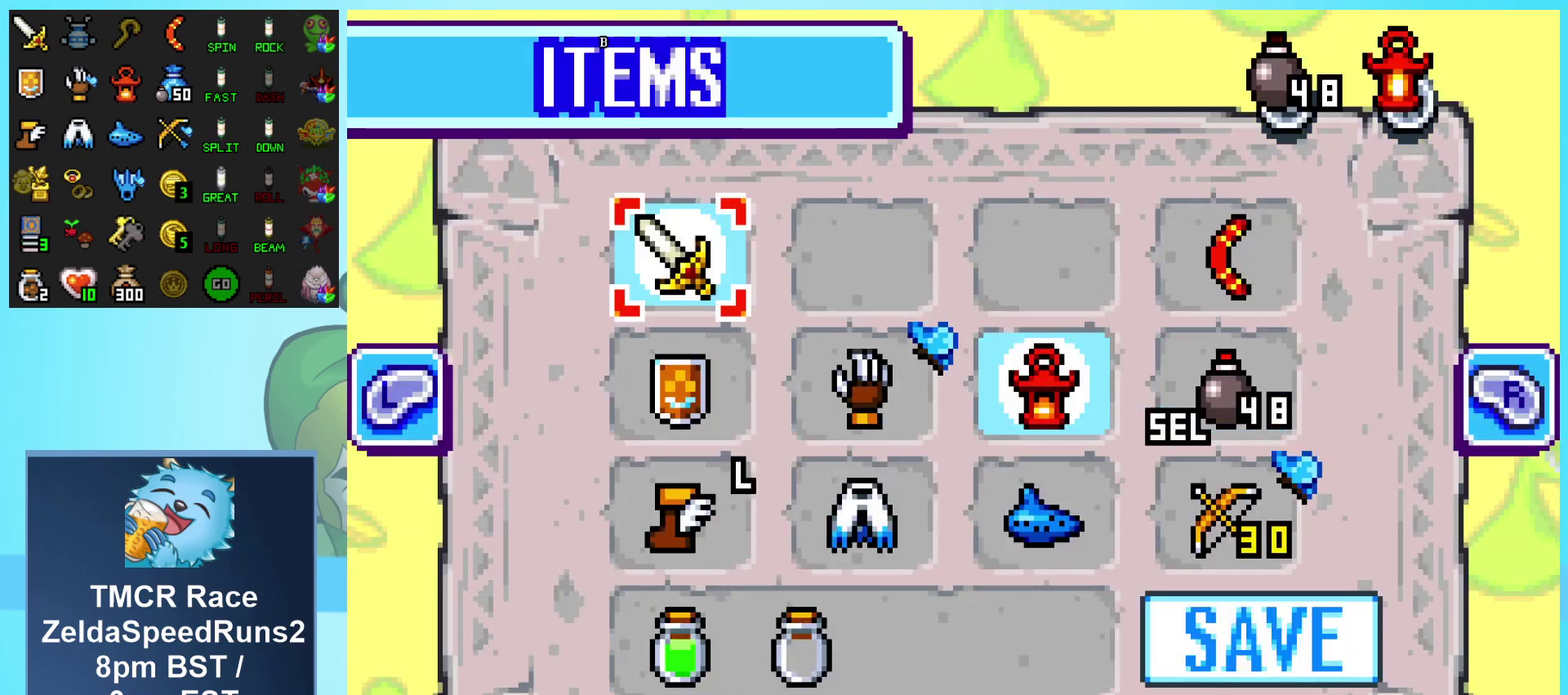
{"buttons": ["DPAD_UP"], "events": [[50, "B", "up"], [133, "START", "down"], [200, "START", "up"], [417, "DPAD_UP", "down"]]}
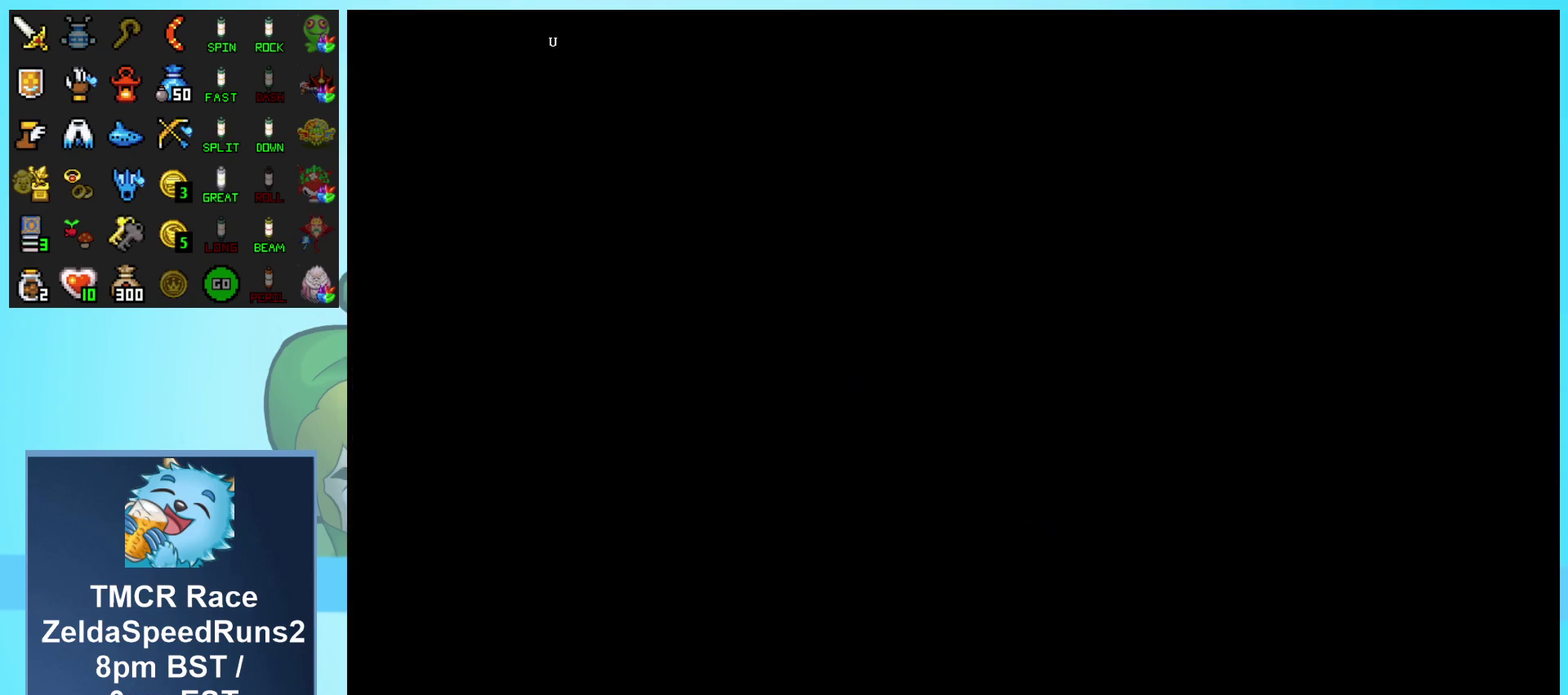
{"buttons": ["DPAD_UP"], "events": []}